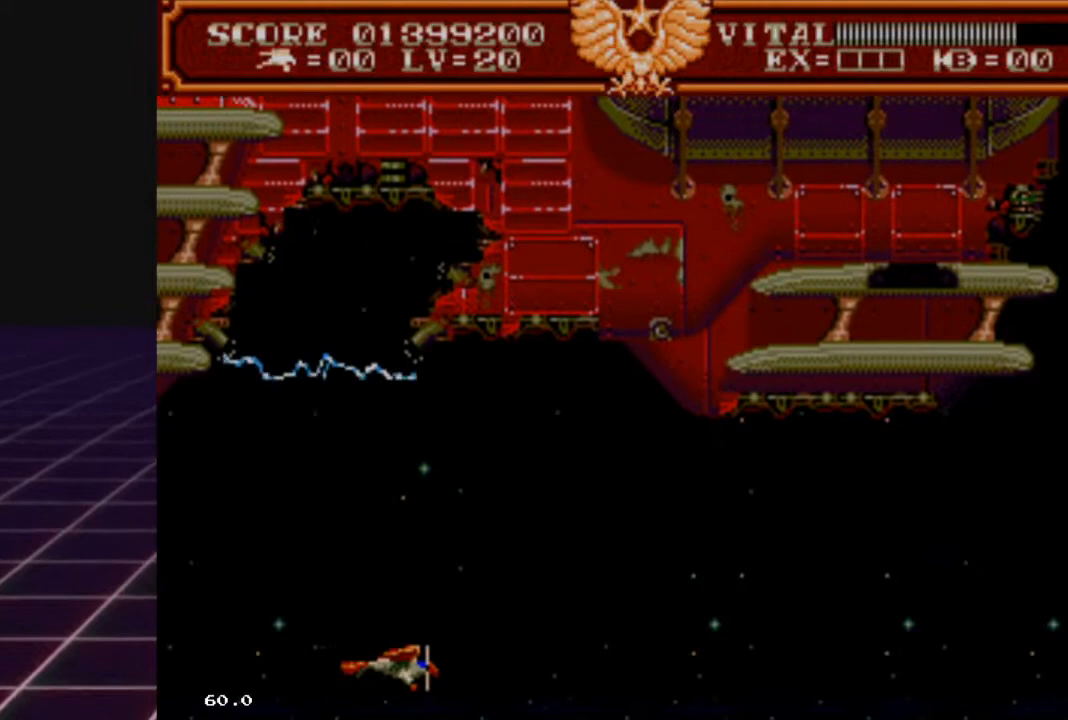
Gameplay with a controller (Xbox layout); each line is a JSON object with the inputs held at the frame after it. "events" lists button and stick changes between this image and that frame as [ms after this image, input, new state], when the widget could be followed in between.
{"buttons": [], "left_stick": "up", "right_stick": "center", "events": [[33, "left_stick", "center"], [200, "left_stick", "left"], [400, "left_stick", "center"], [500, "left_stick", "up"]]}
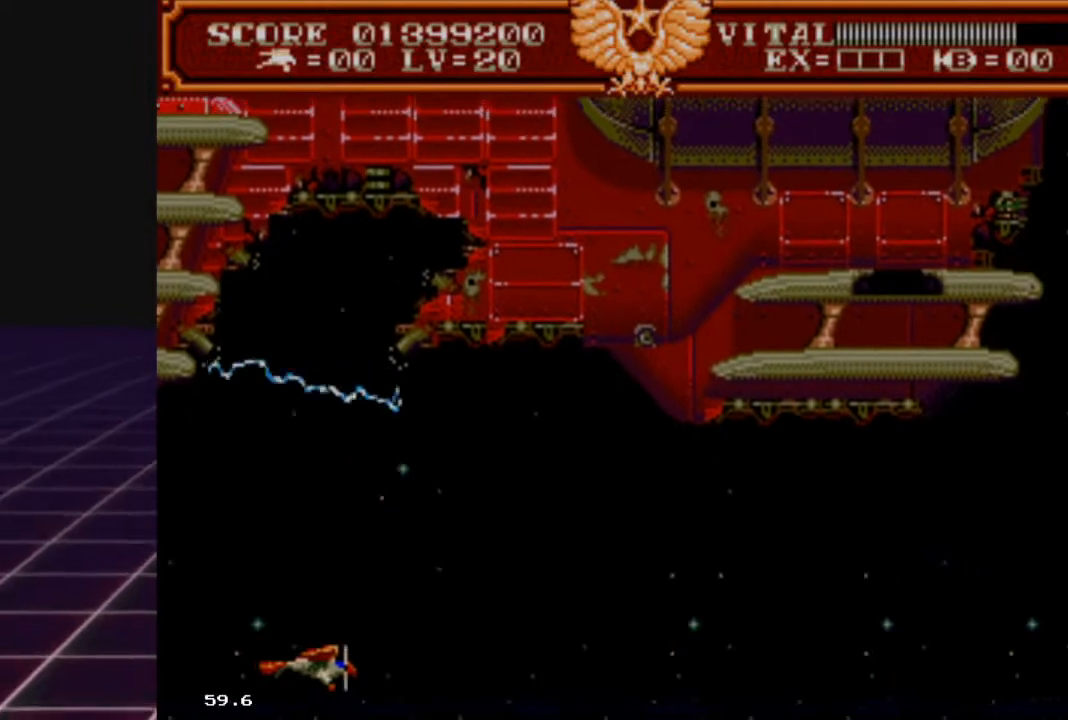
{"buttons": [], "left_stick": "center", "right_stick": "center", "events": [[167, "left_stick", "center"], [300, "left_stick", "up-right"], [467, "left_stick", "center"]]}
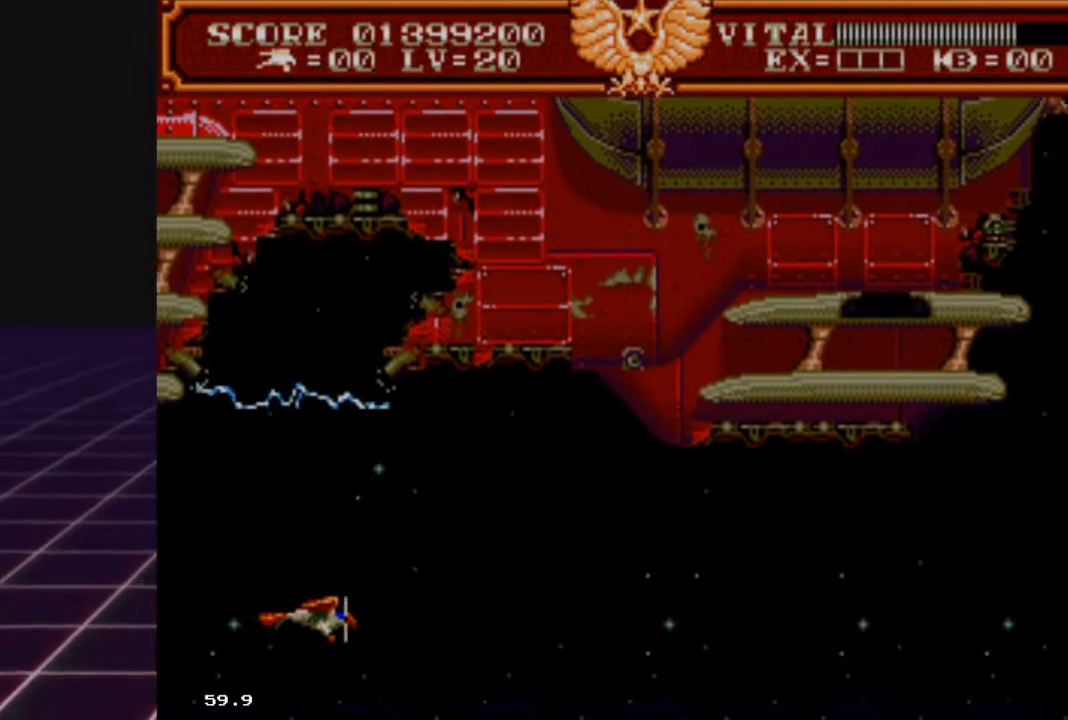
{"buttons": [], "left_stick": "center", "right_stick": "center", "events": [[133, "left_stick", "left"], [300, "left_stick", "center"]]}
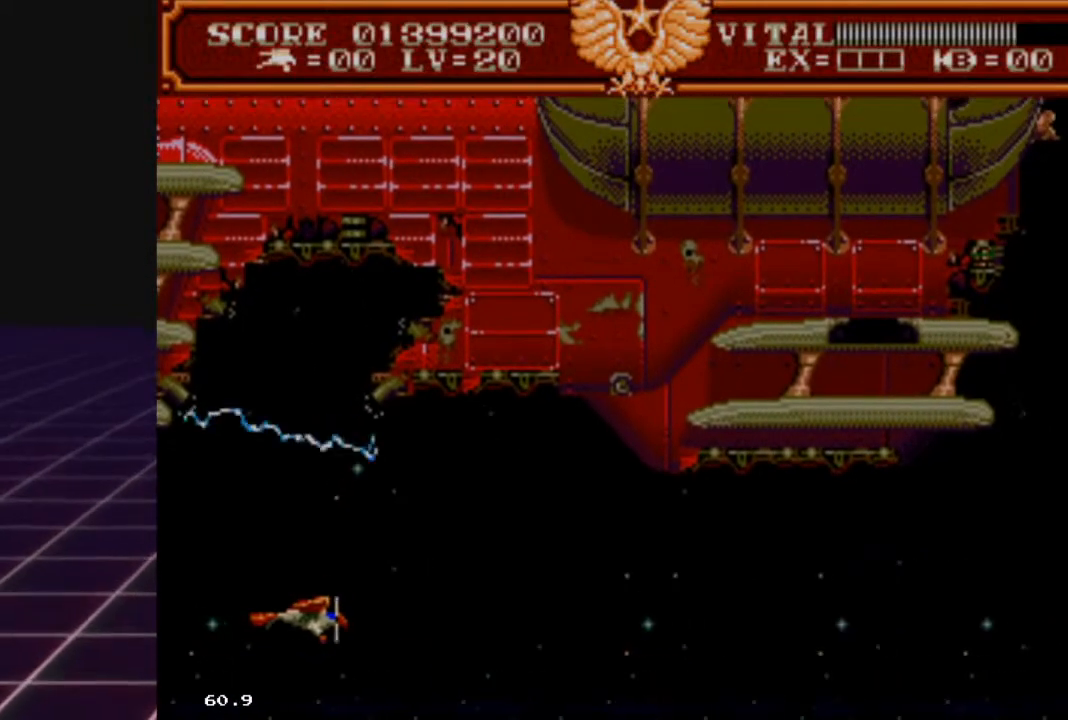
{"buttons": ["R2"], "left_stick": "right", "right_stick": "center", "events": [[100, "left_stick", "left"], [233, "left_stick", "center"], [433, "R2", "down"], [467, "left_stick", "right"]]}
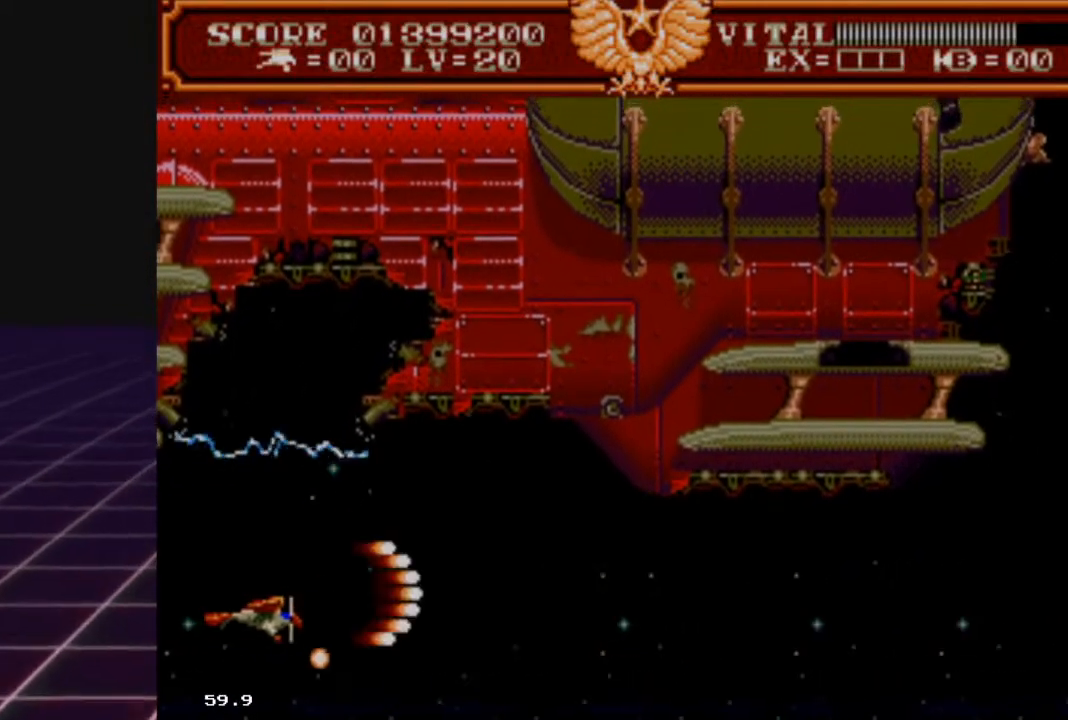
{"buttons": ["R2"], "left_stick": "center", "right_stick": "center", "events": [[100, "left_stick", "center"], [333, "left_stick", "left"], [433, "left_stick", "center"]]}
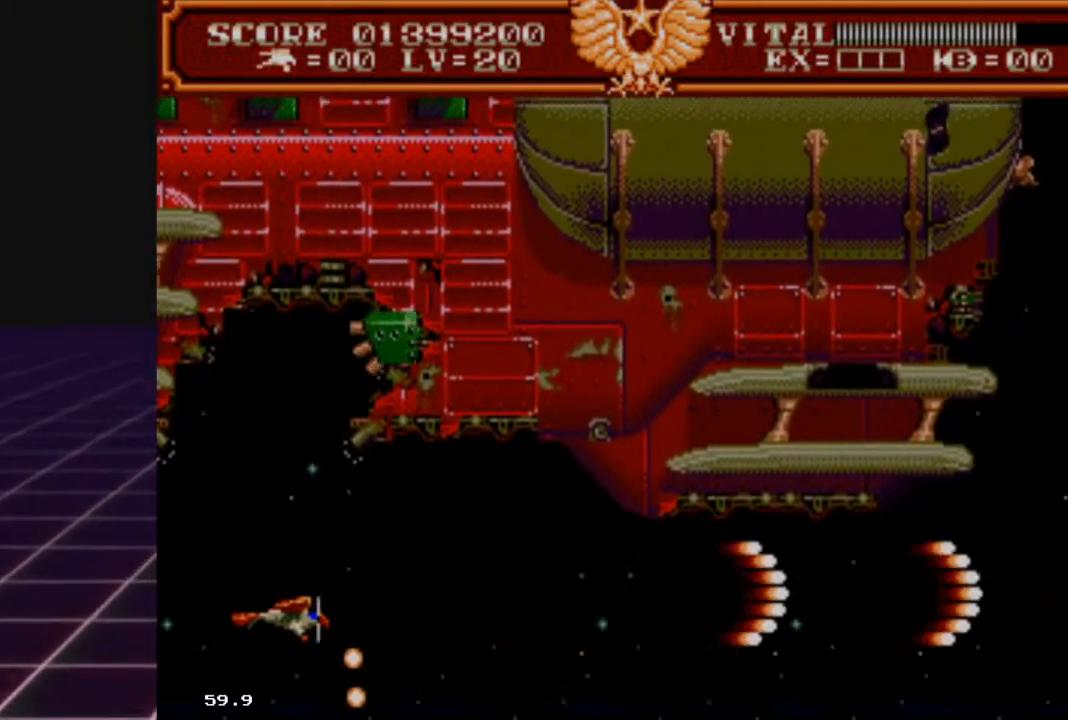
{"buttons": ["R2"], "left_stick": "up-left", "right_stick": "center", "events": [[67, "left_stick", "right"], [233, "left_stick", "center"], [433, "left_stick", "up"], [500, "left_stick", "up-left"]]}
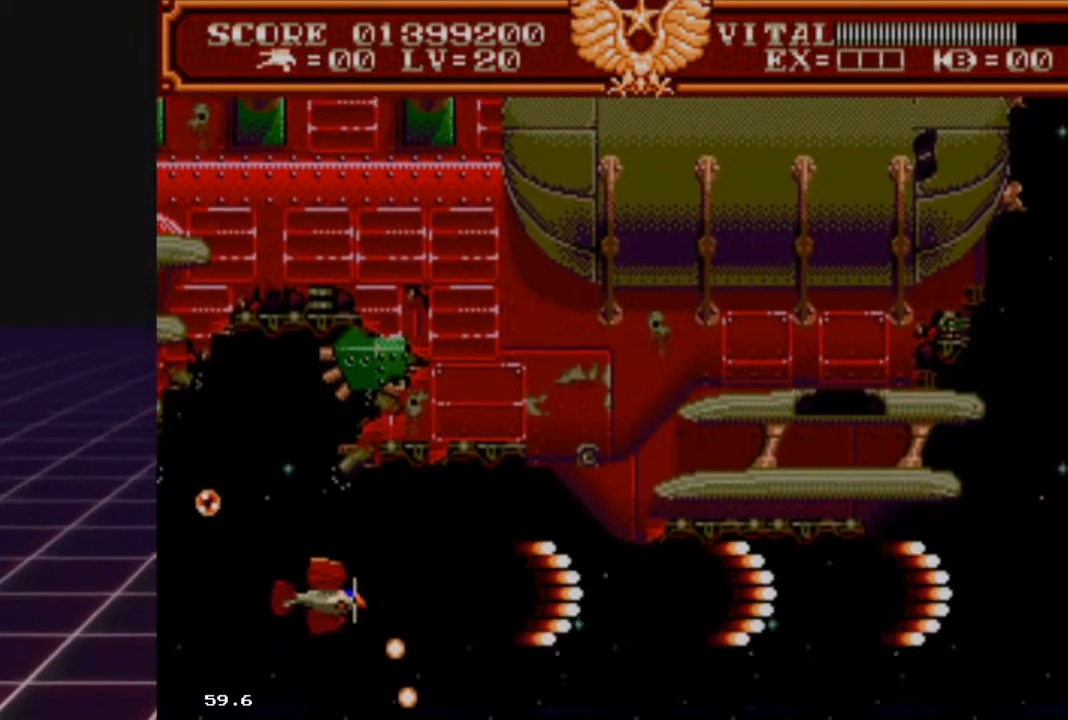
{"buttons": ["R2"], "left_stick": "up-right", "right_stick": "center", "events": [[167, "left_stick", "center"], [267, "left_stick", "up-left"], [500, "left_stick", "up-right"]]}
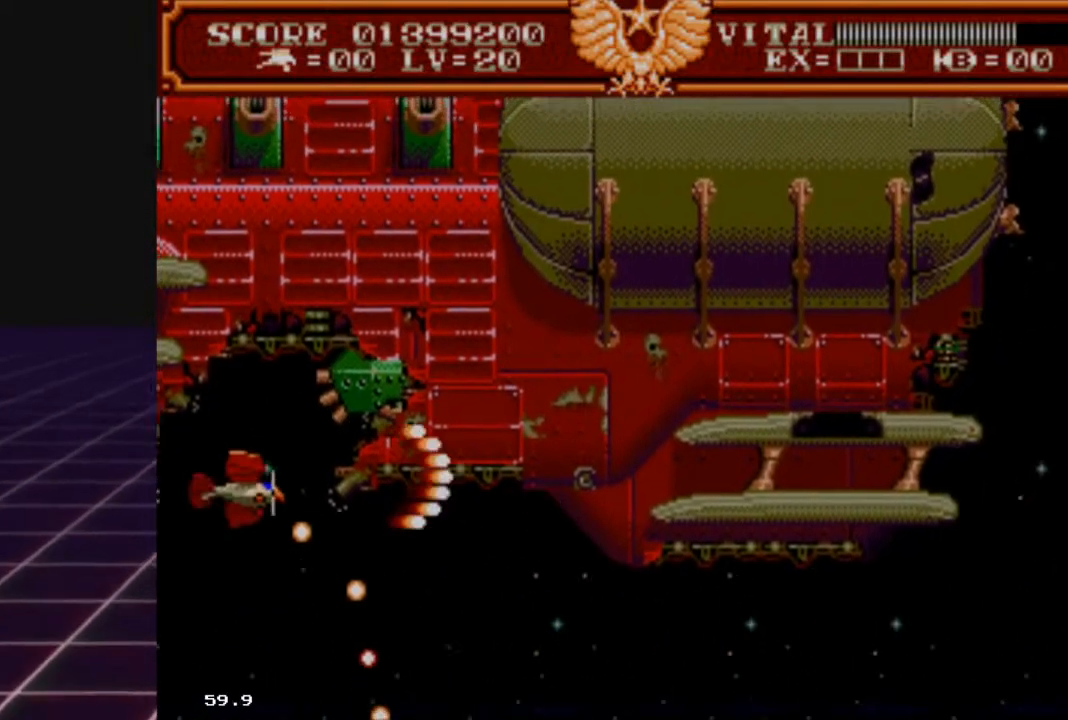
{"buttons": ["R2"], "left_stick": "right", "right_stick": "center", "events": [[67, "left_stick", "center"], [133, "left_stick", "up"], [367, "left_stick", "right"]]}
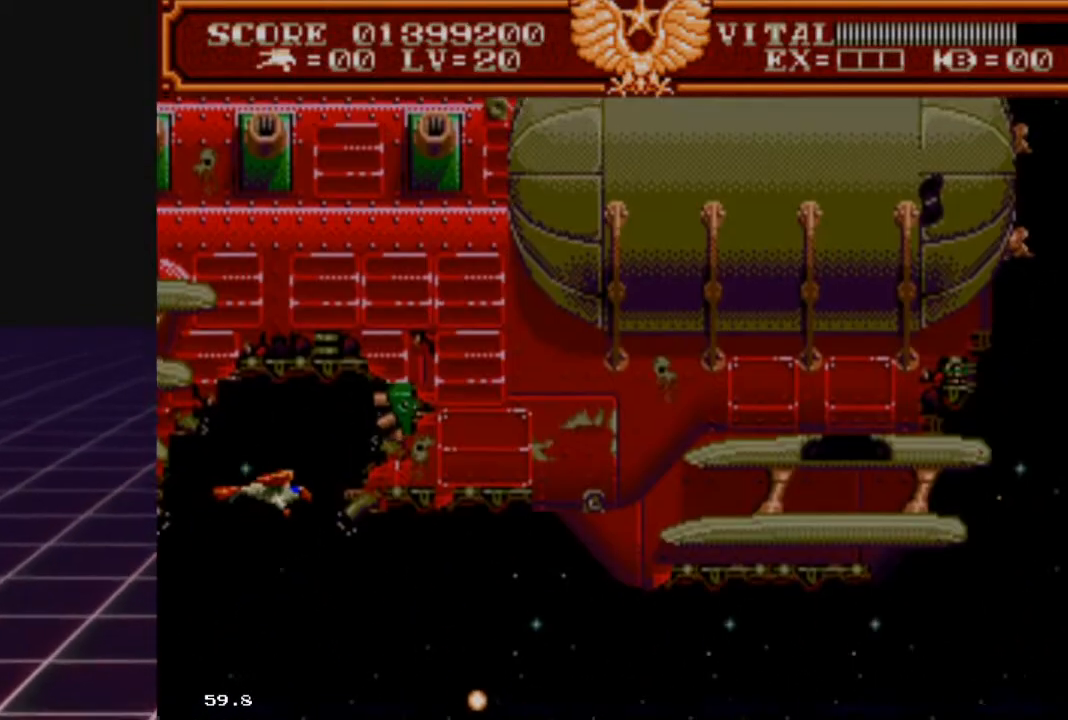
{"buttons": ["R2"], "left_stick": "center", "right_stick": "center", "events": [[67, "left_stick", "down-right"], [333, "left_stick", "center"]]}
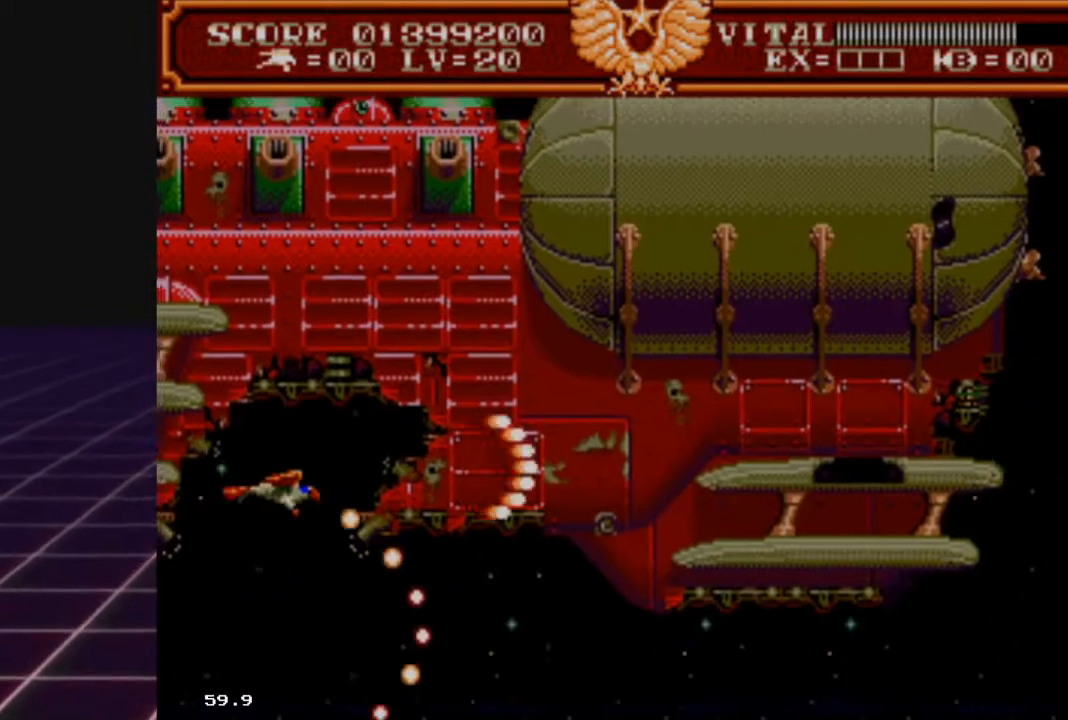
{"buttons": ["L2"], "left_stick": "center", "right_stick": "center", "events": [[33, "L2", "down"], [100, "R2", "up"], [367, "left_stick", "down"], [500, "left_stick", "center"]]}
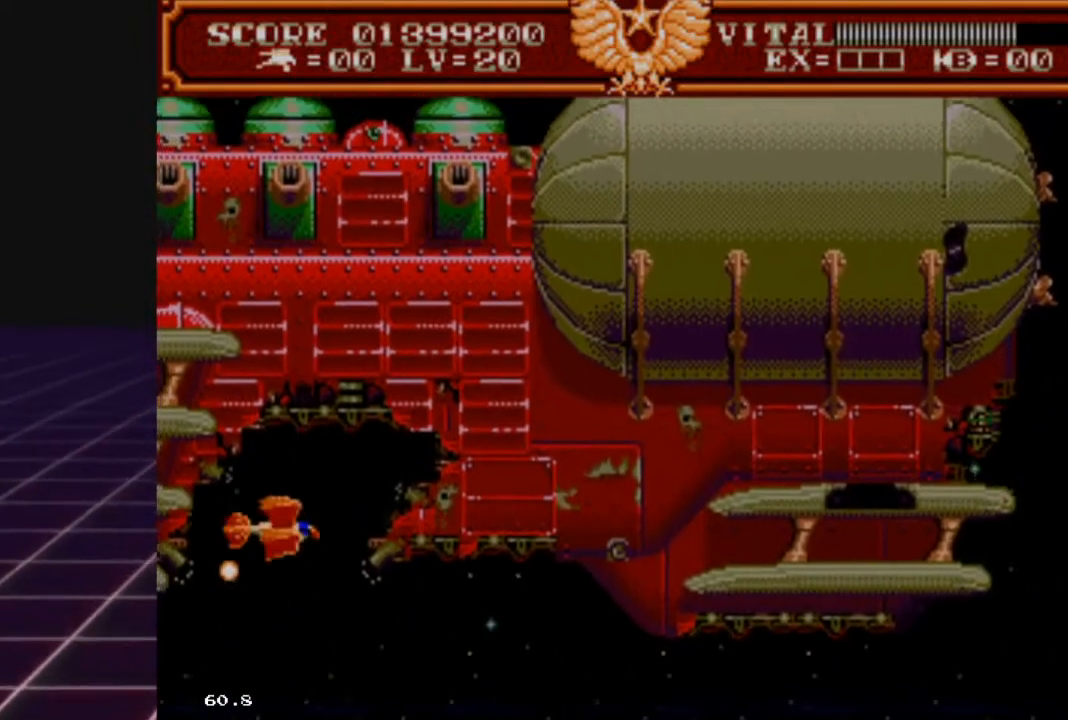
{"buttons": ["L2"], "left_stick": "center", "right_stick": "center", "events": [[200, "left_stick", "right"], [367, "left_stick", "center"]]}
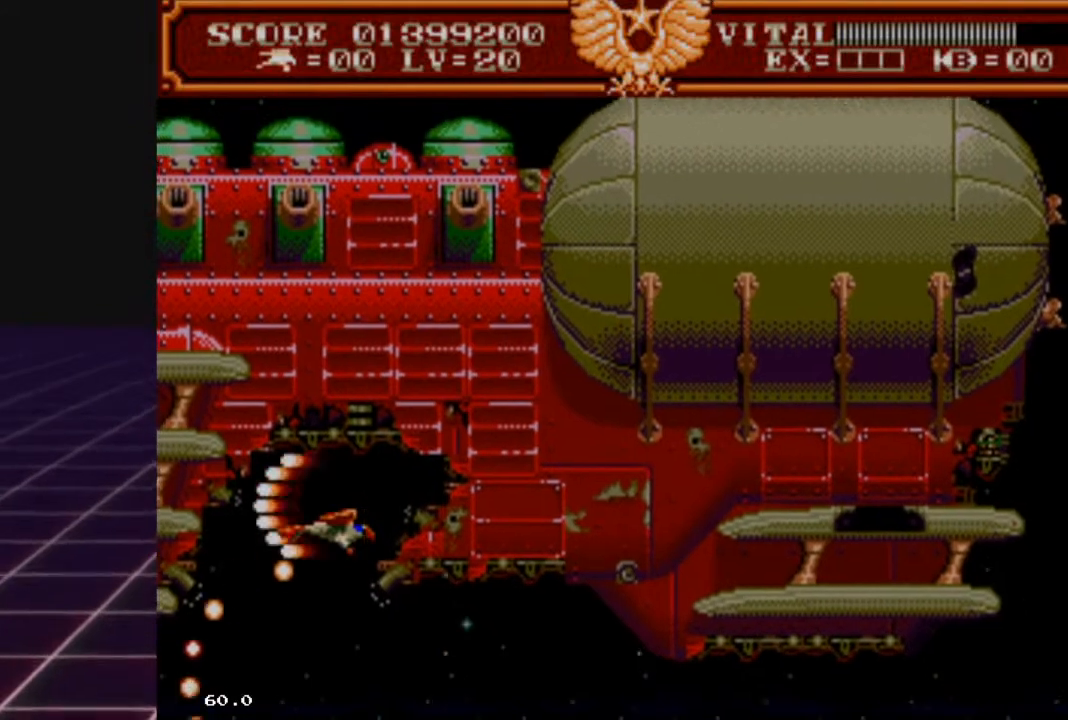
{"buttons": ["L2"], "left_stick": "down", "right_stick": "center", "events": [[100, "left_stick", "down"], [200, "left_stick", "center"], [400, "left_stick", "down"]]}
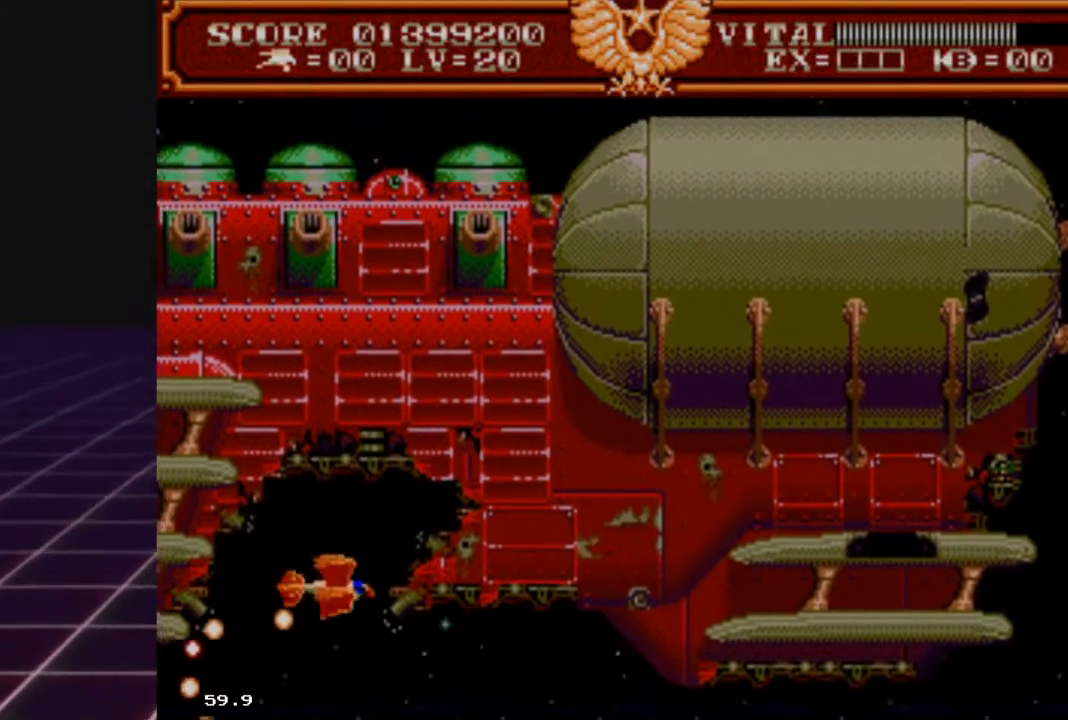
{"buttons": ["L2"], "left_stick": "down", "right_stick": "center", "events": [[33, "left_stick", "center"], [467, "left_stick", "down"]]}
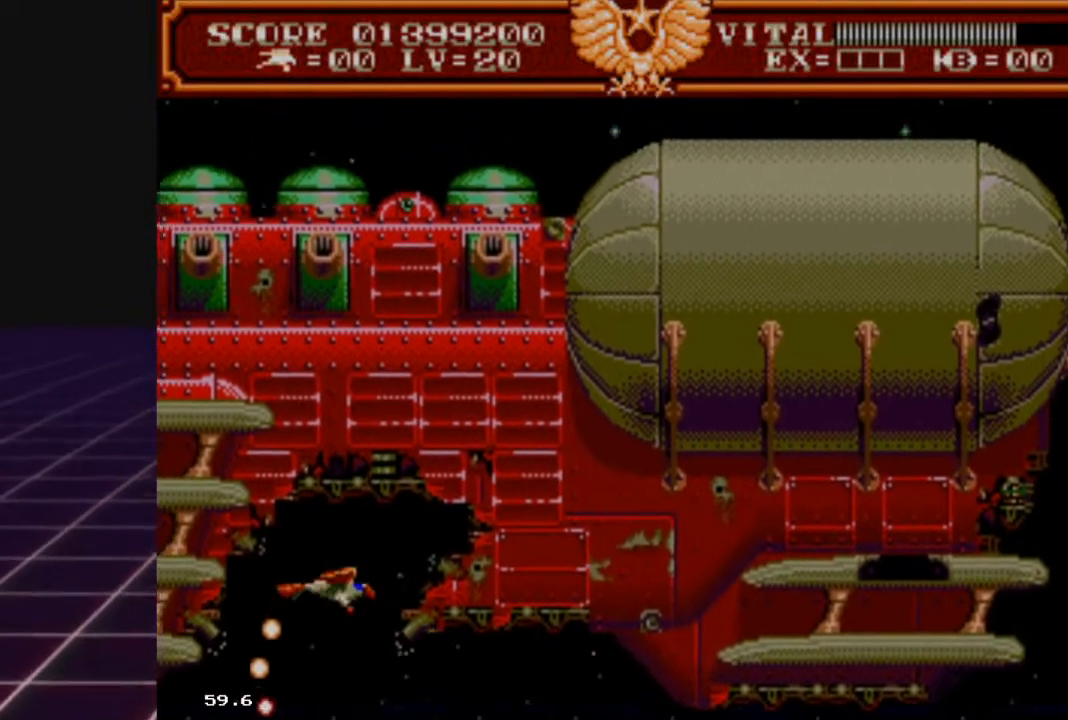
{"buttons": ["L2"], "left_stick": "center", "right_stick": "center", "events": [[67, "left_stick", "center"], [200, "left_stick", "down"], [367, "left_stick", "center"]]}
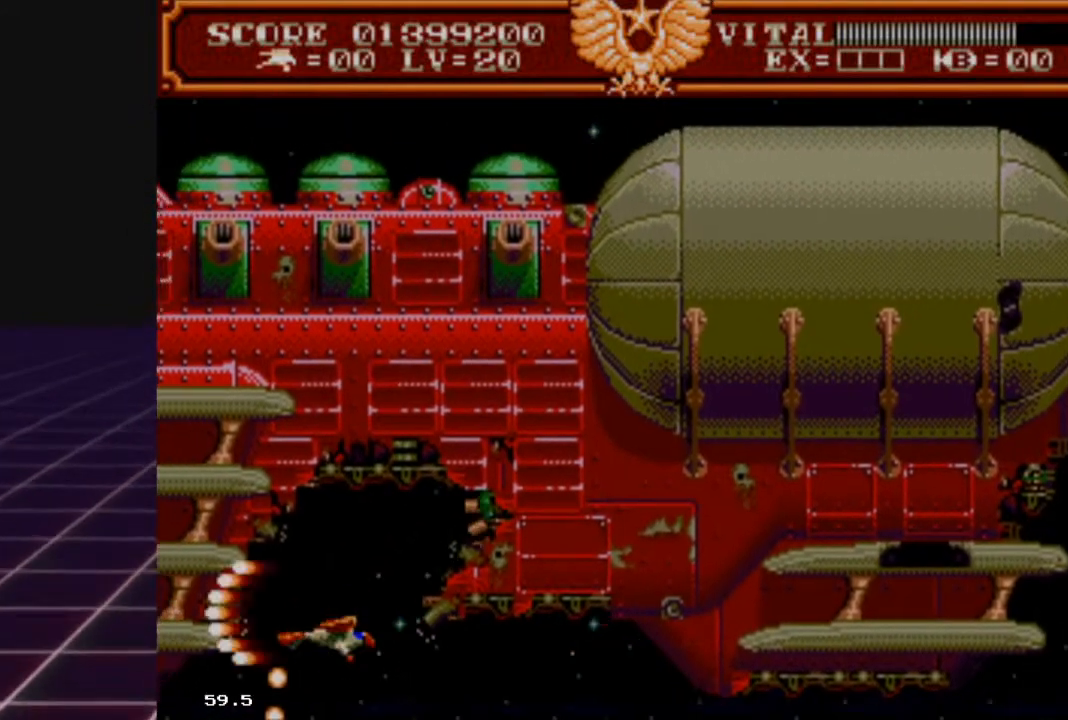
{"buttons": ["L2"], "left_stick": "down-right", "right_stick": "center", "events": [[133, "left_stick", "up-right"], [300, "left_stick", "down-right"]]}
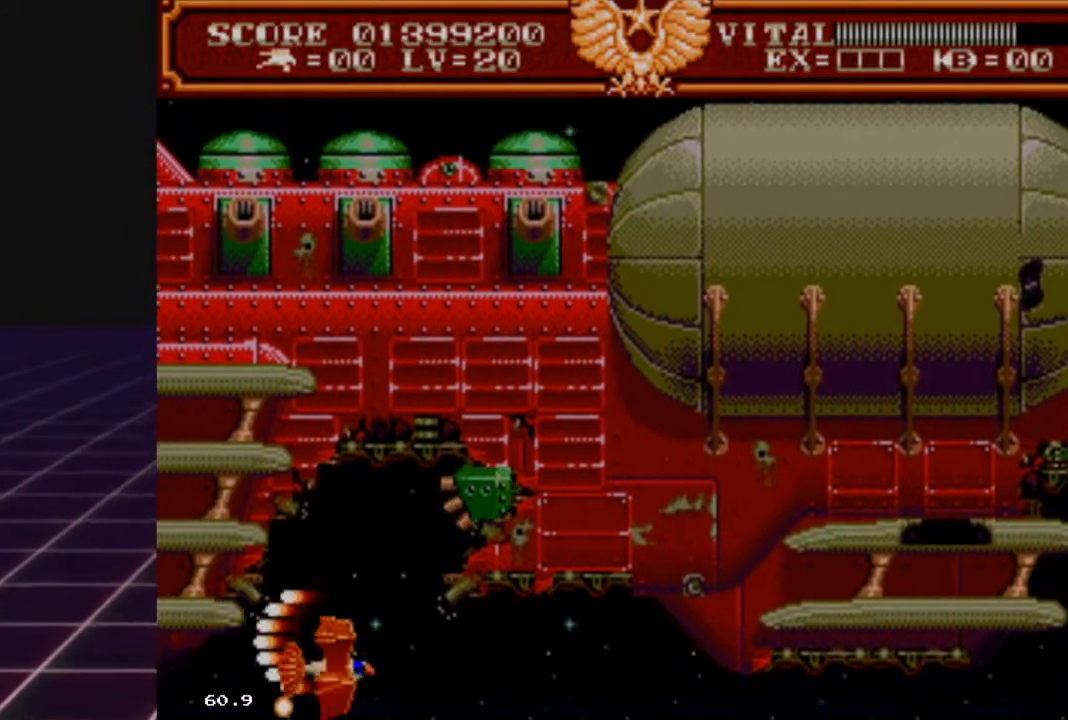
{"buttons": [], "left_stick": "center", "right_stick": "center", "events": [[67, "L2", "up"], [400, "left_stick", "center"]]}
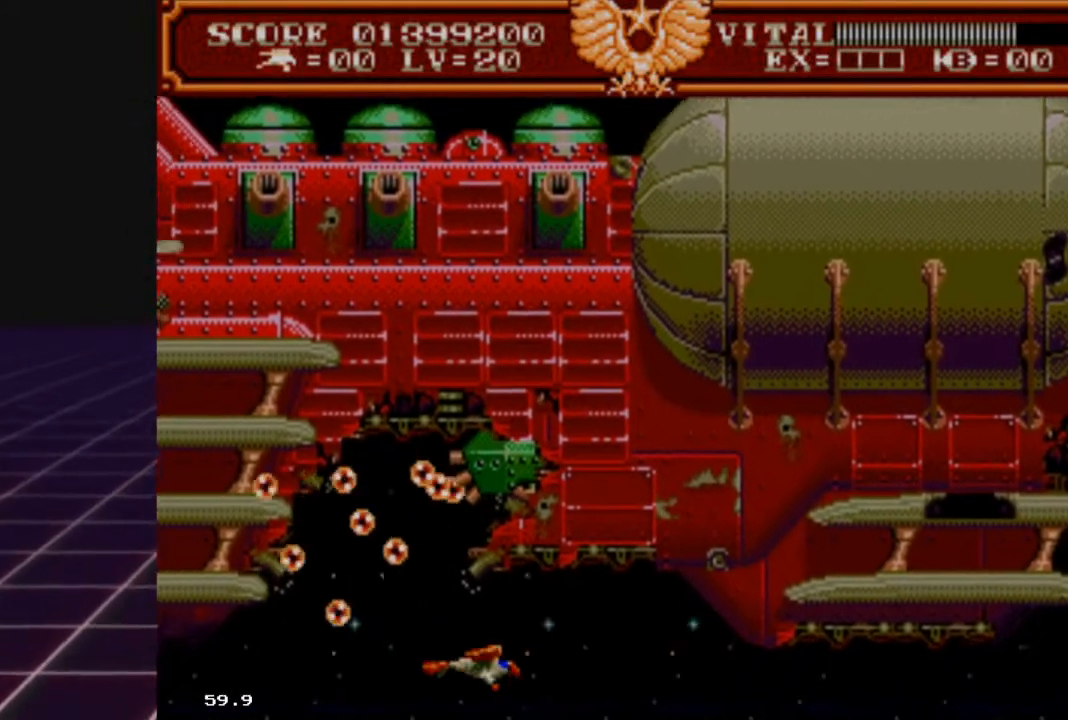
{"buttons": [], "left_stick": "up-left", "right_stick": "center", "events": [[300, "left_stick", "left"], [467, "left_stick", "up-left"]]}
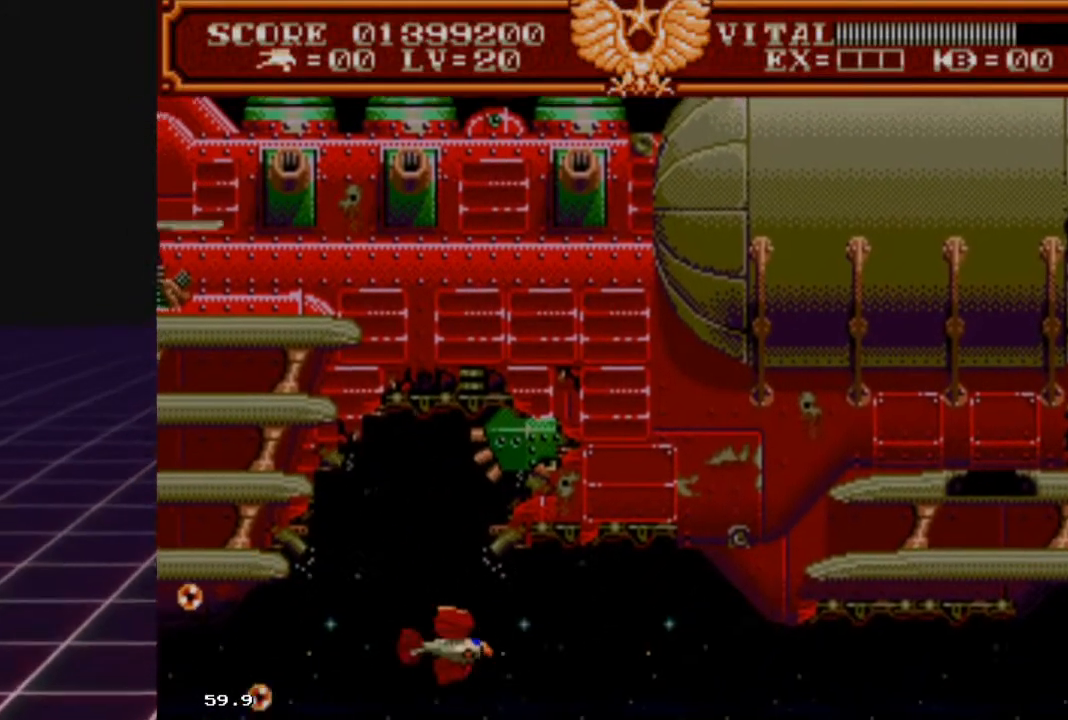
{"buttons": ["R2"], "left_stick": "up-right", "right_stick": "center", "events": [[200, "left_stick", "center"], [333, "R2", "down"], [367, "left_stick", "up-left"], [500, "left_stick", "up-right"]]}
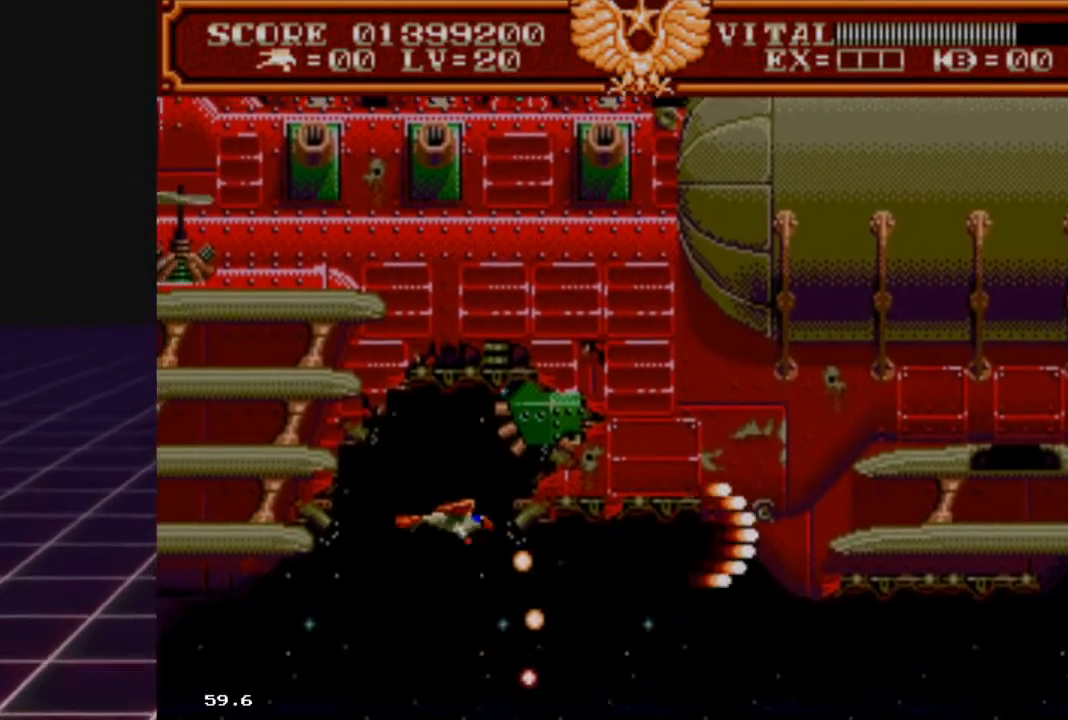
{"buttons": ["R2"], "left_stick": "right", "right_stick": "center", "events": [[67, "left_stick", "center"], [167, "left_stick", "down"], [367, "left_stick", "right"]]}
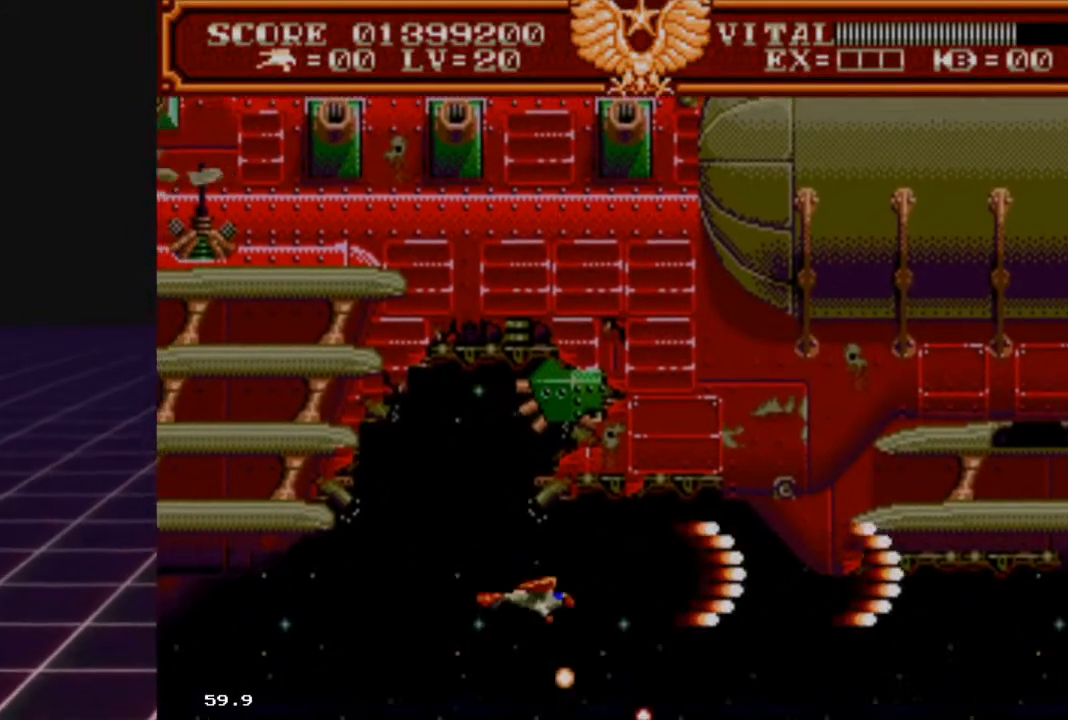
{"buttons": [], "left_stick": "left", "right_stick": "center", "events": [[33, "R2", "up"], [33, "left_stick", "center"], [400, "left_stick", "left"]]}
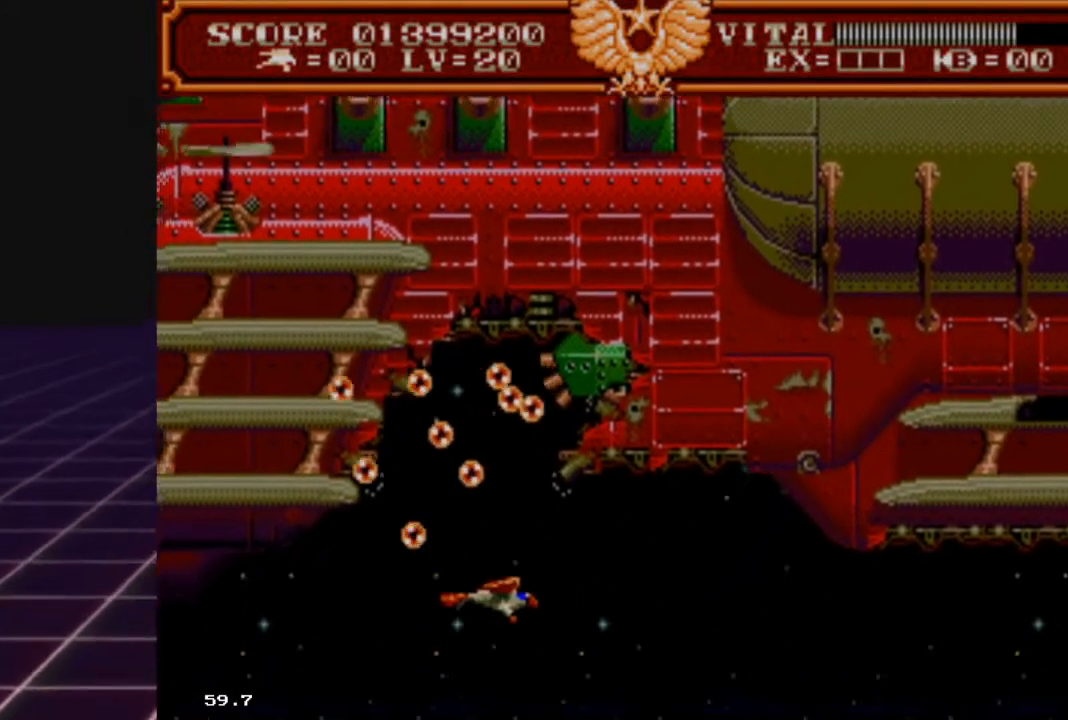
{"buttons": ["R2"], "left_stick": "up", "right_stick": "center", "events": [[67, "left_stick", "center"], [267, "left_stick", "up"], [400, "R2", "down"]]}
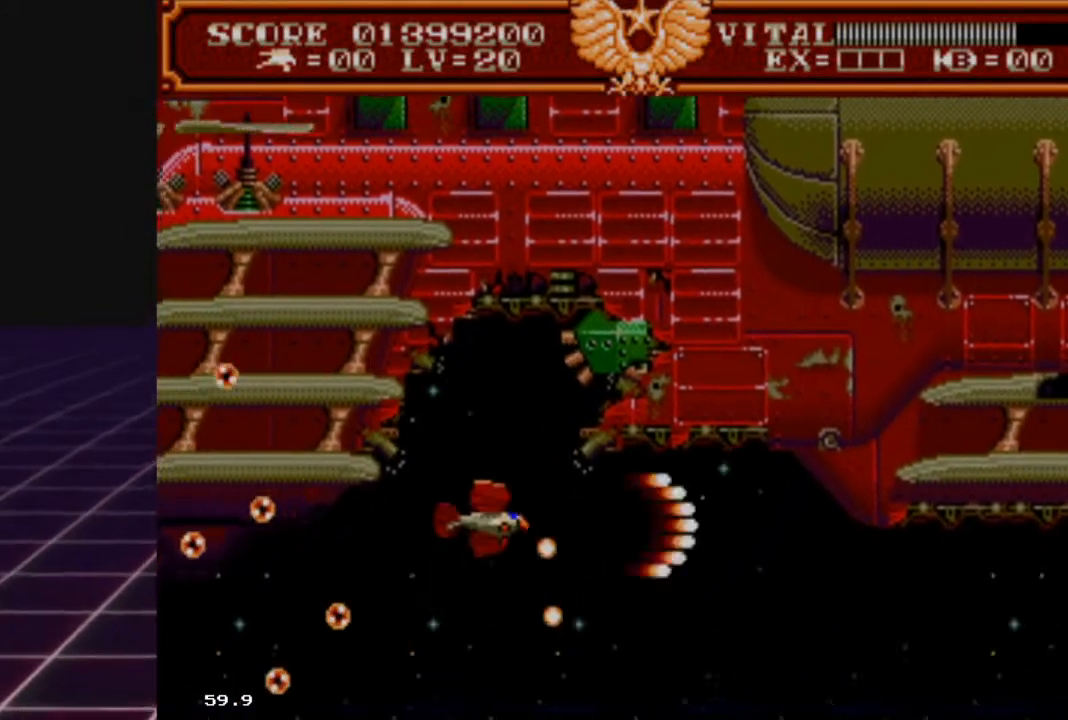
{"buttons": ["R2"], "left_stick": "up-right", "right_stick": "center", "events": [[267, "left_stick", "center"], [400, "left_stick", "up"], [500, "left_stick", "up-right"]]}
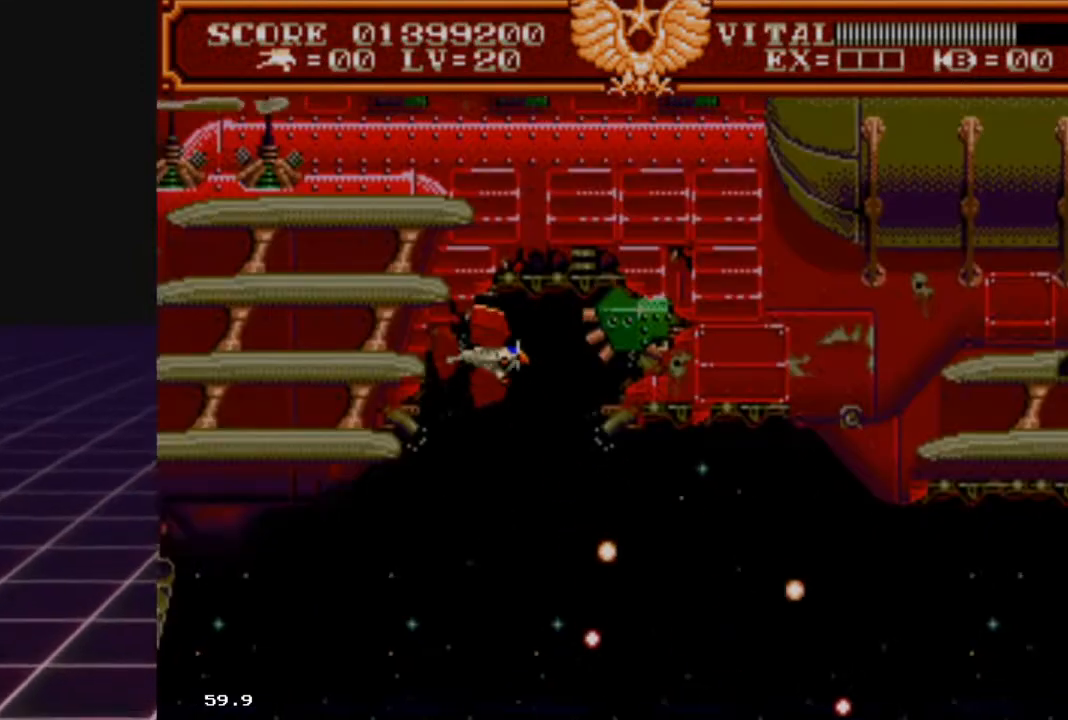
{"buttons": ["R2"], "left_stick": "center", "right_stick": "center", "events": [[33, "left_stick", "center"], [167, "left_stick", "down-right"], [300, "left_stick", "center"]]}
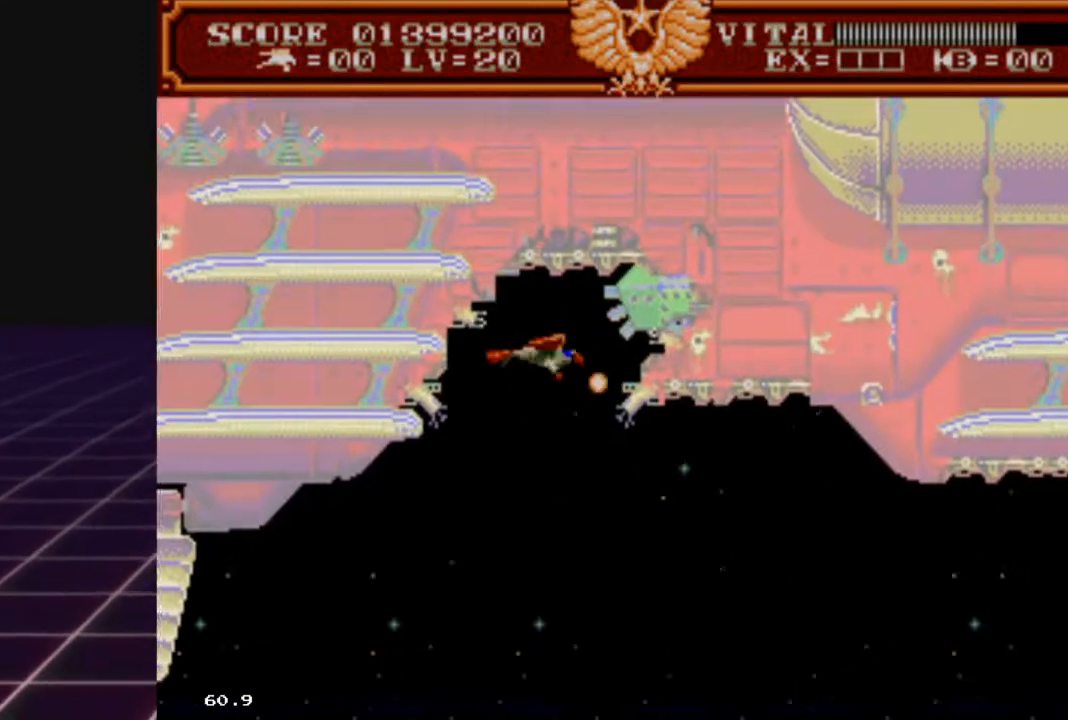
{"buttons": ["R2"], "left_stick": "center", "right_stick": "center", "events": [[67, "left_stick", "right"], [233, "left_stick", "center"]]}
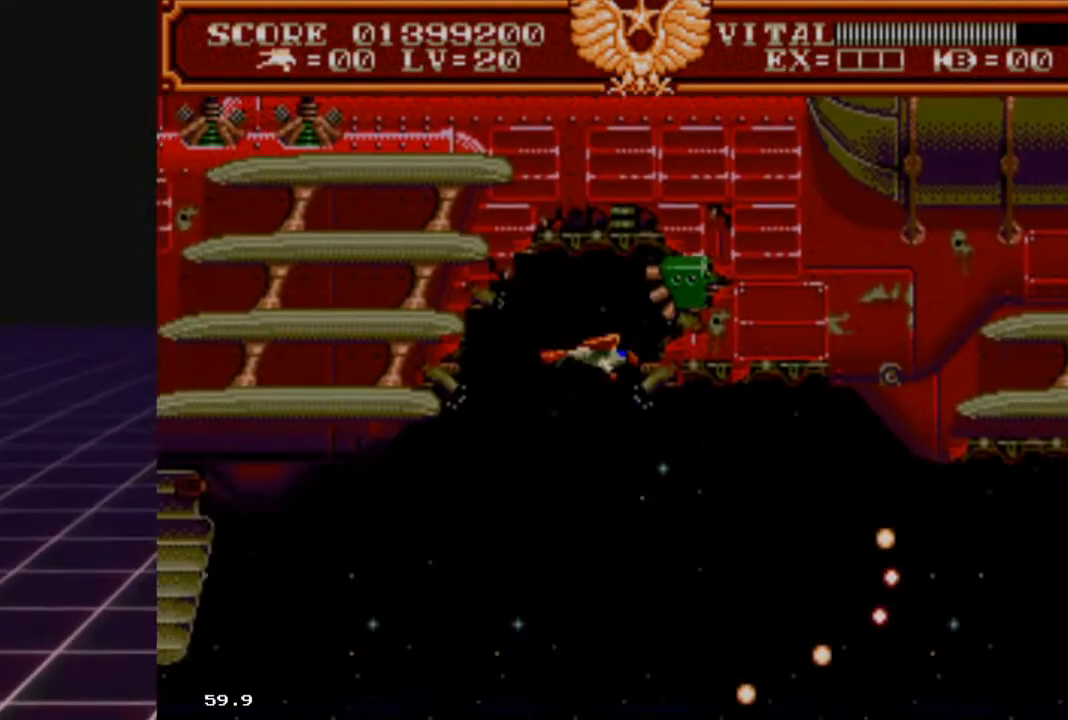
{"buttons": ["R2"], "left_stick": "down-right", "right_stick": "center", "events": [[167, "left_stick", "down"], [467, "left_stick", "down-right"]]}
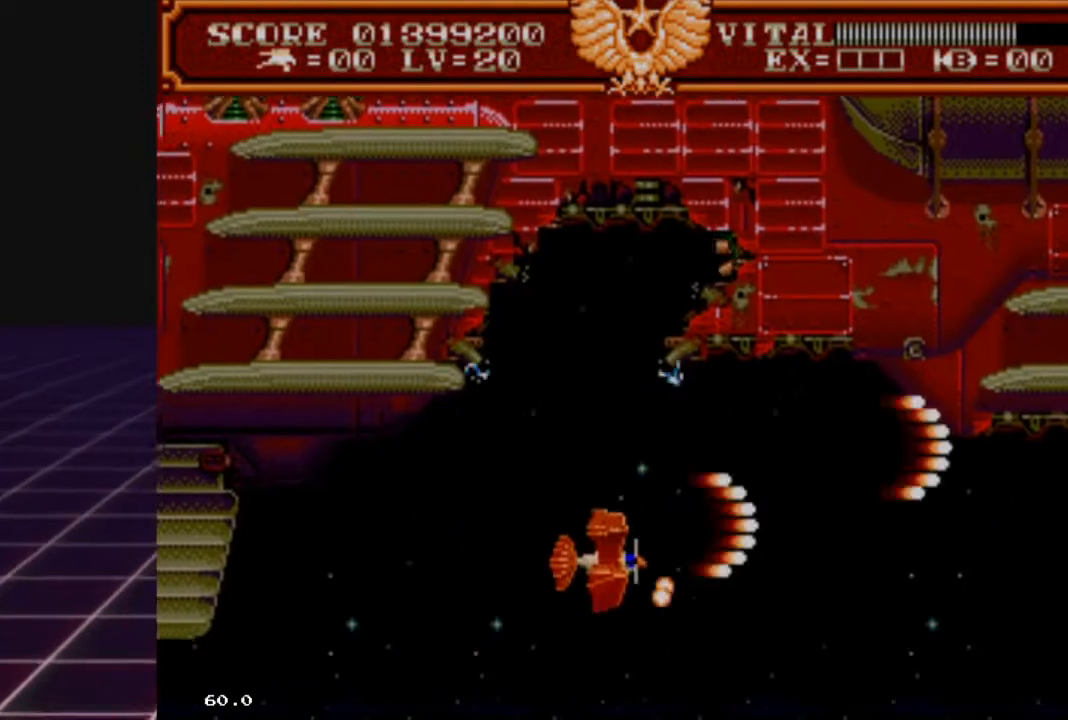
{"buttons": [], "left_stick": "up", "right_stick": "center", "events": [[67, "R2", "up"], [100, "left_stick", "center"], [200, "left_stick", "down"], [367, "left_stick", "center"], [467, "left_stick", "up"]]}
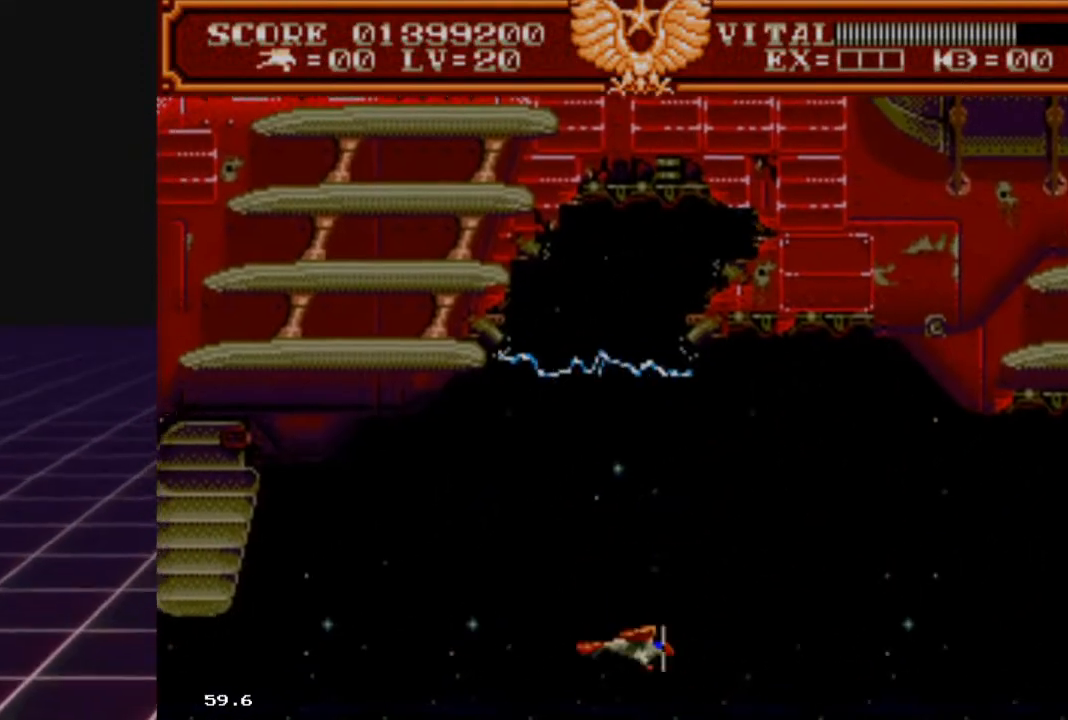
{"buttons": [], "left_stick": "up-right", "right_stick": "center", "events": [[167, "left_stick", "right"], [267, "left_stick", "down-left"], [400, "left_stick", "up-left"], [467, "left_stick", "up-right"]]}
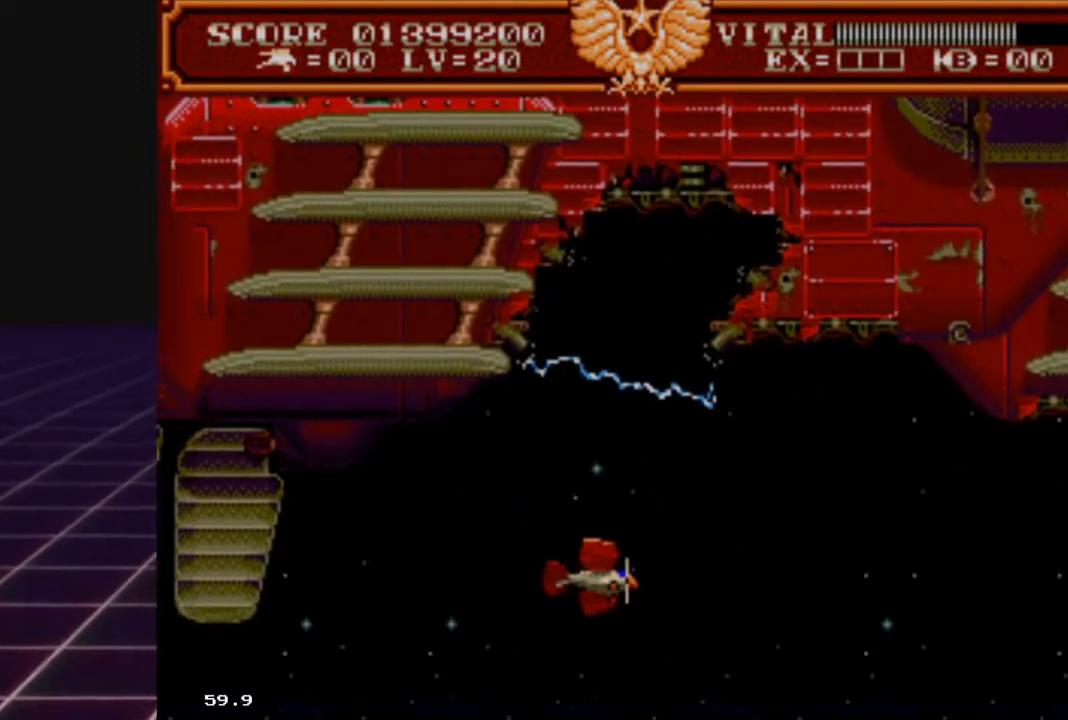
{"buttons": [], "left_stick": "up-left", "right_stick": "center", "events": [[33, "left_stick", "down-right"], [100, "left_stick", "down-left"], [200, "left_stick", "up-left"], [267, "left_stick", "up-right"], [400, "left_stick", "down-left"], [500, "left_stick", "up-left"]]}
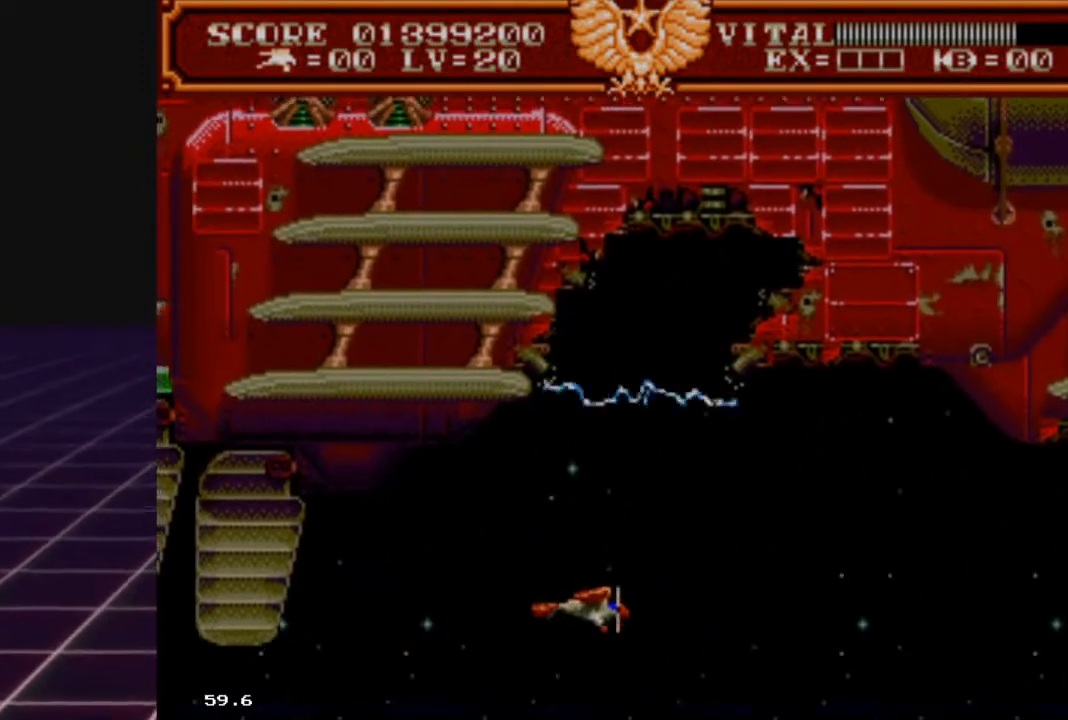
{"buttons": [], "left_stick": "right", "right_stick": "center", "events": [[67, "left_stick", "up-right"], [200, "left_stick", "center"], [400, "left_stick", "right"]]}
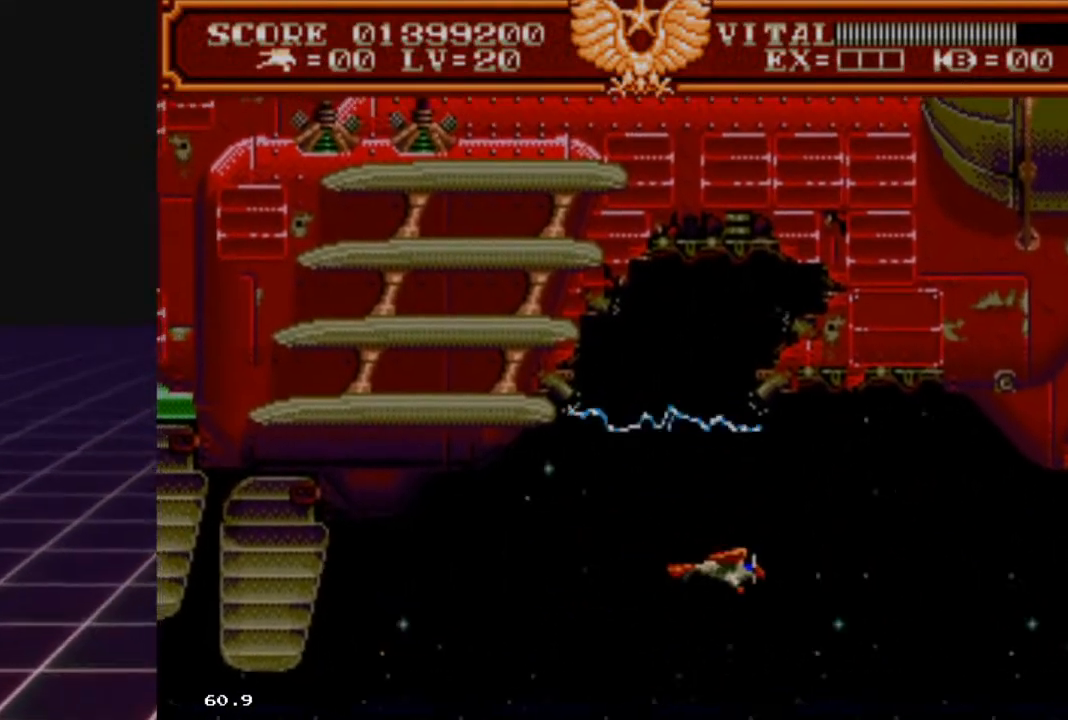
{"buttons": [], "left_stick": "right", "right_stick": "center", "events": [[33, "left_stick", "center"], [267, "left_stick", "left"], [400, "left_stick", "center"], [467, "left_stick", "right"]]}
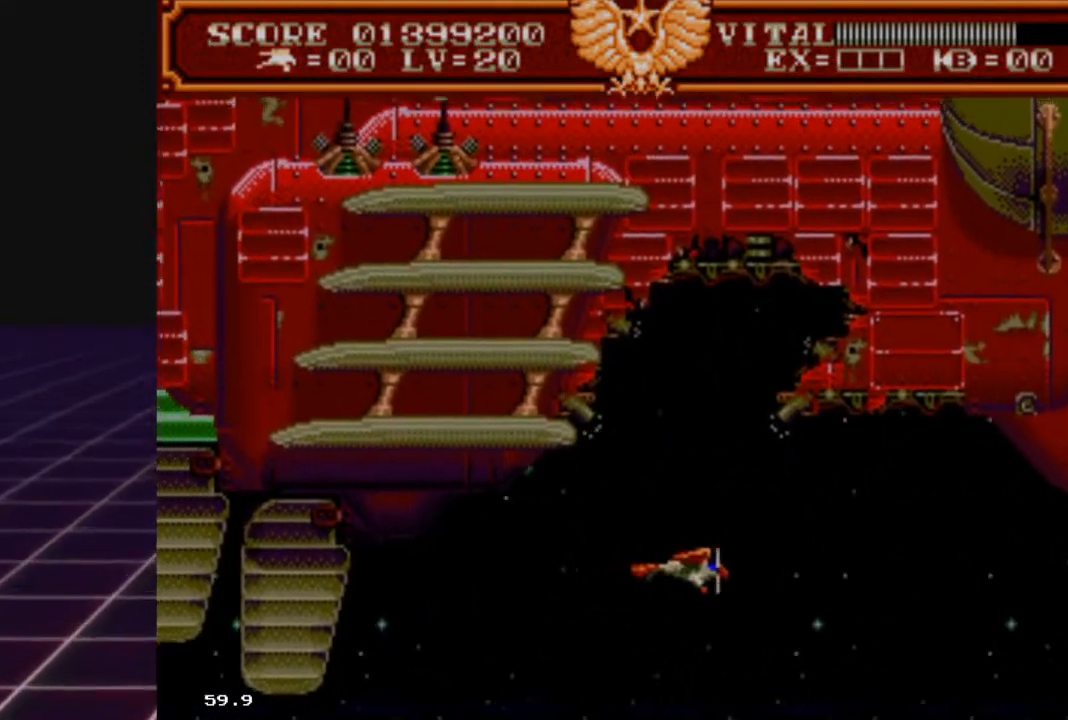
{"buttons": [], "left_stick": "up-right", "right_stick": "center", "events": [[167, "left_stick", "down-left"], [367, "left_stick", "up-right"]]}